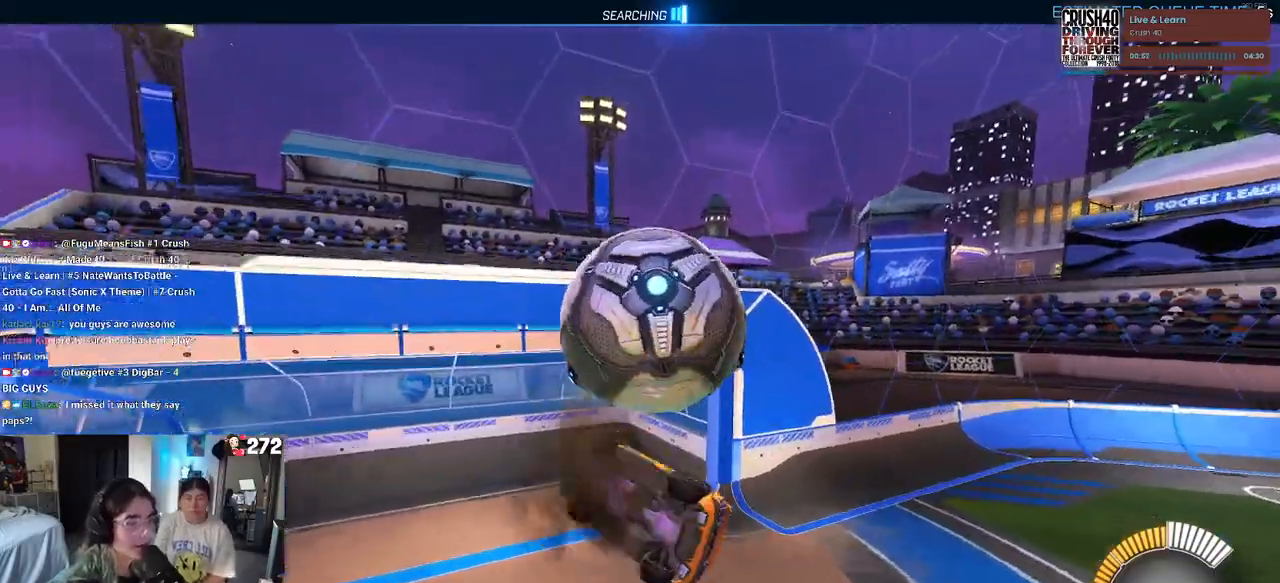
Gameplay with a controller (PlayStation layout); each line is a JSON object with the inputs held at the frame after it. "events" lists button and stick changes between this image and that frame as [ms after this image, input, new state], when the widget could be followed in between. Not read: R2.
{"buttons": ["SQUARE"], "left_stick": "left", "right_stick": "center", "events": [[267, "left_stick", "center"], [383, "left_stick", "left"], [500, "SQUARE", "down"]]}
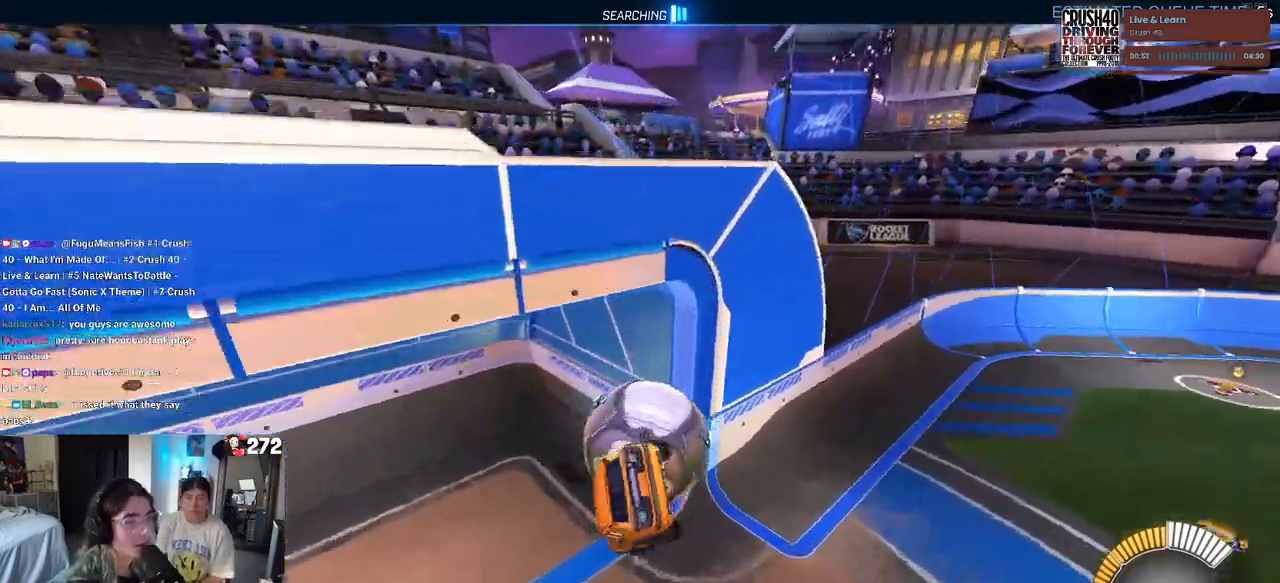
{"buttons": ["R1", "R3"], "left_stick": "center", "right_stick": "center"}
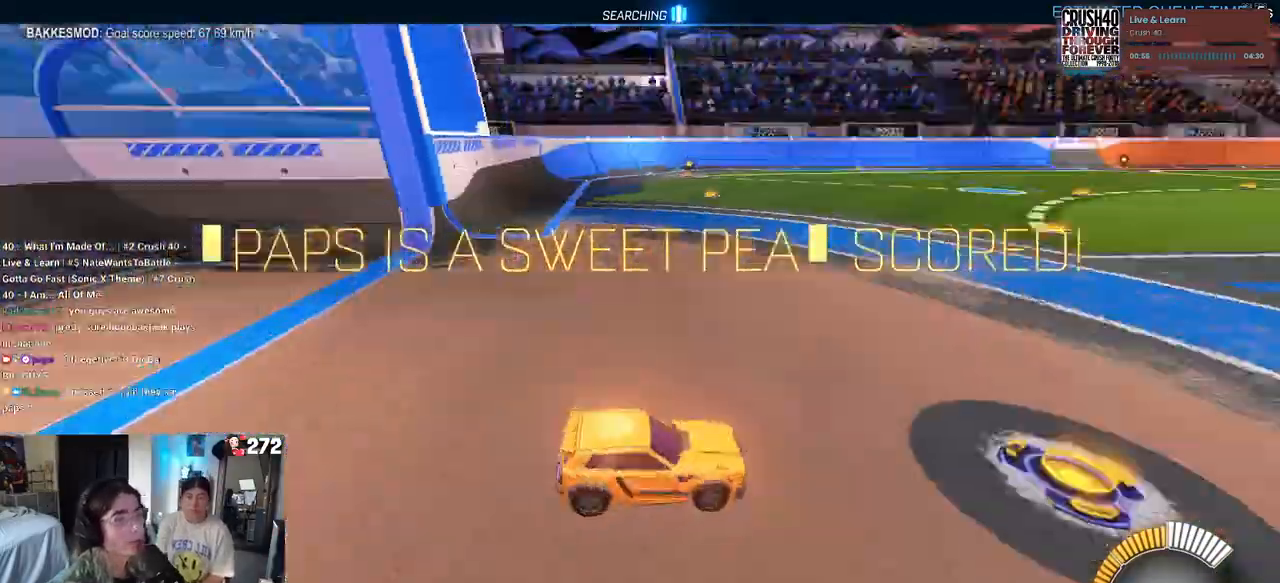
{"buttons": ["R1"], "left_stick": "center", "right_stick": "center", "events": [[83, "R3", "up"]]}
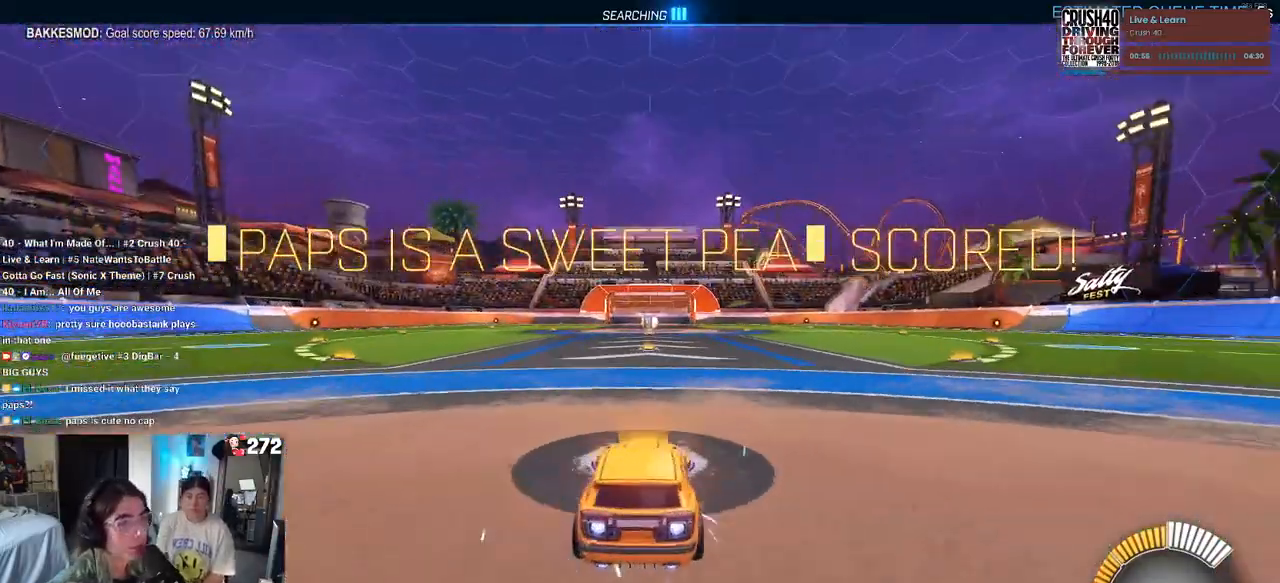
{"buttons": ["DPAD_UP"], "left_stick": "center", "right_stick": "center", "events": [[217, "TRIANGLE", "down"], [400, "TRIANGLE", "up"], [450, "R1", "up"], [467, "DPAD_UP", "down"]]}
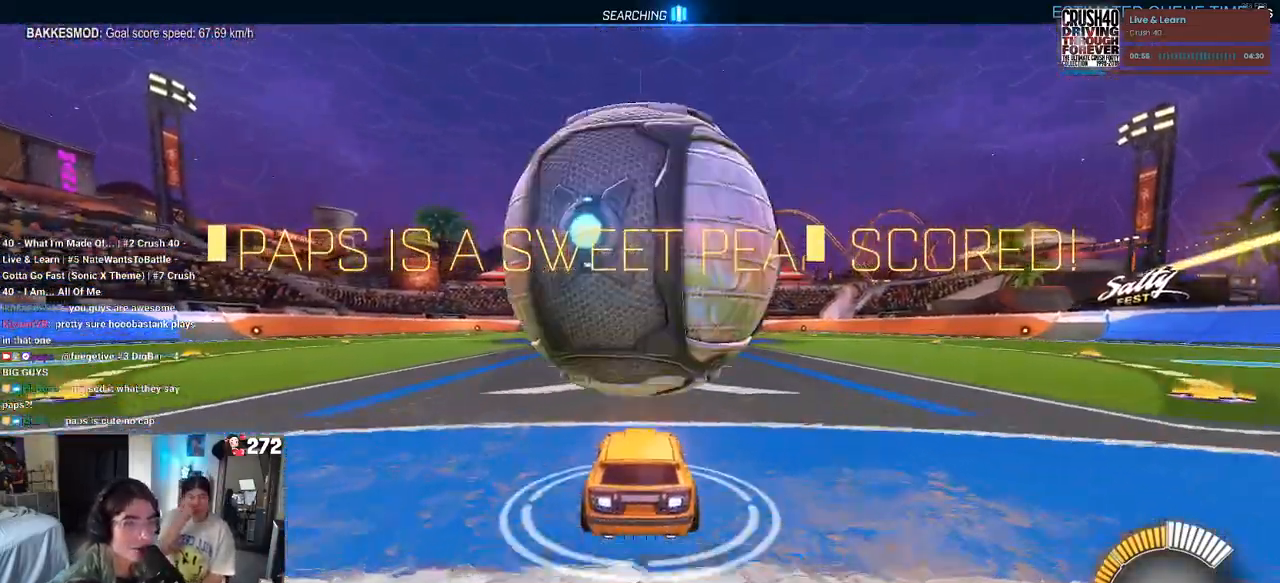
{"buttons": ["CROSS"], "left_stick": "down", "right_stick": "center", "events": [[50, "DPAD_UP", "up"], [383, "left_stick", "down"], [433, "CROSS", "down"]]}
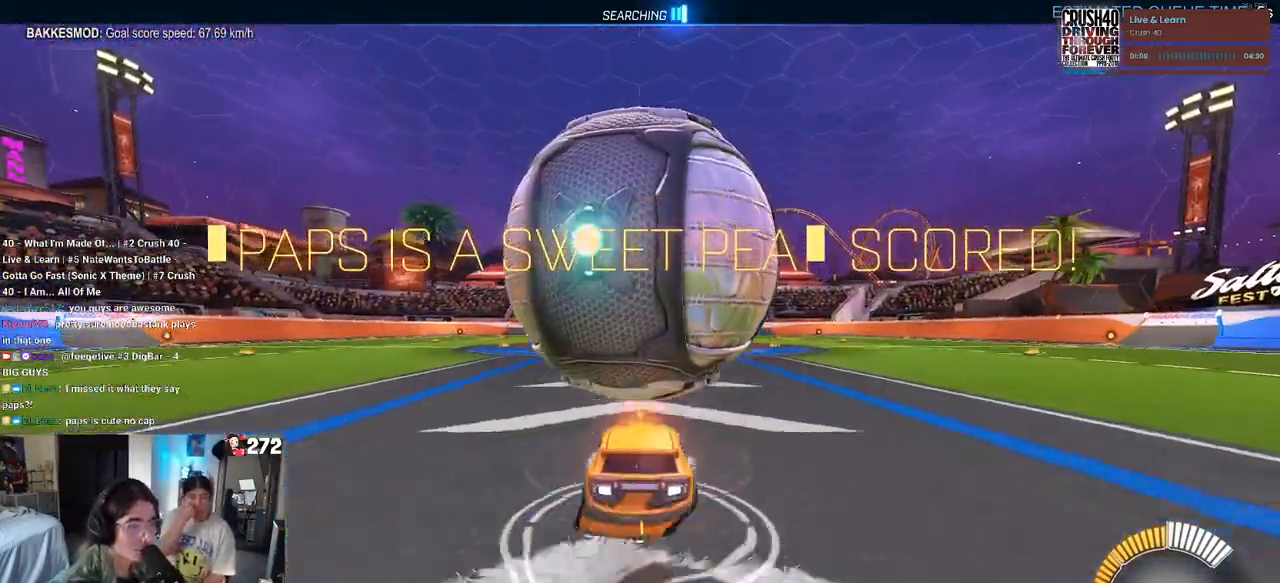
{"buttons": [], "left_stick": "down", "right_stick": "center", "events": [[150, "CROSS", "up"]]}
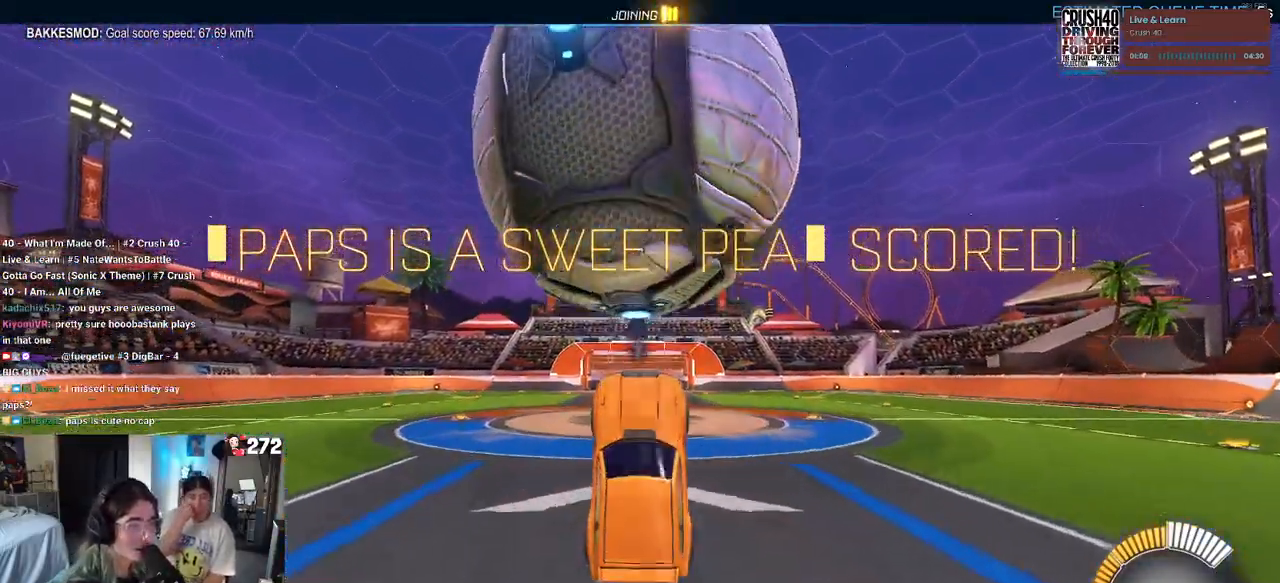
{"buttons": [], "left_stick": "down", "right_stick": "center", "events": [[17, "R1", "down"], [100, "left_stick", "center"], [317, "left_stick", "down"], [500, "R1", "up"]]}
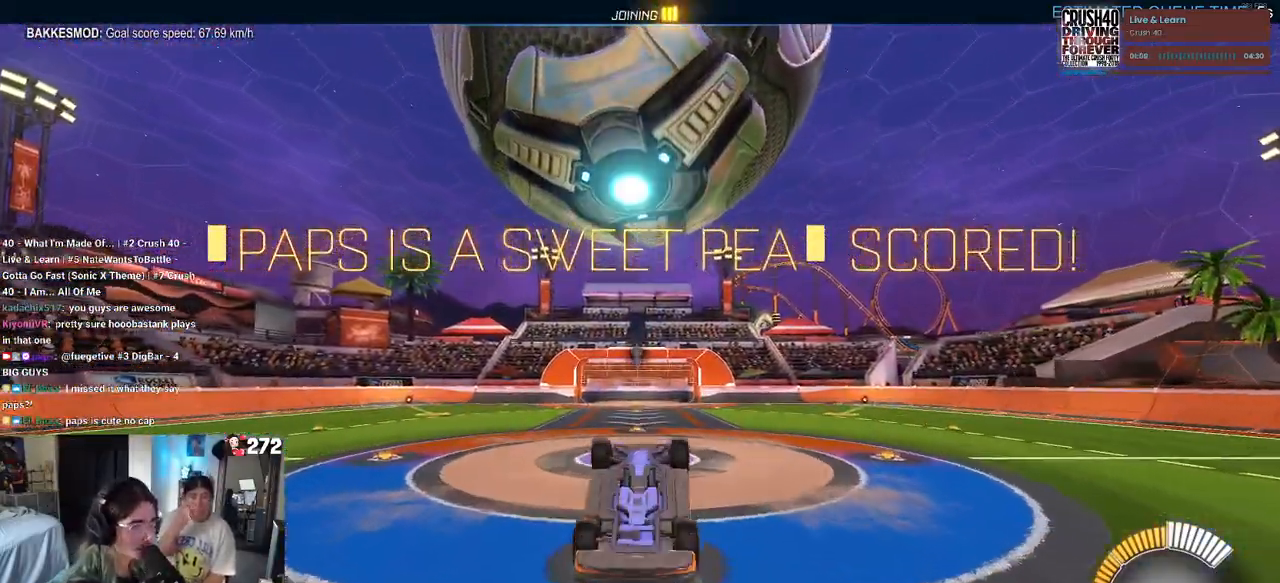
{"buttons": [], "left_stick": "center", "right_stick": "center", "events": [[200, "left_stick", "center"]]}
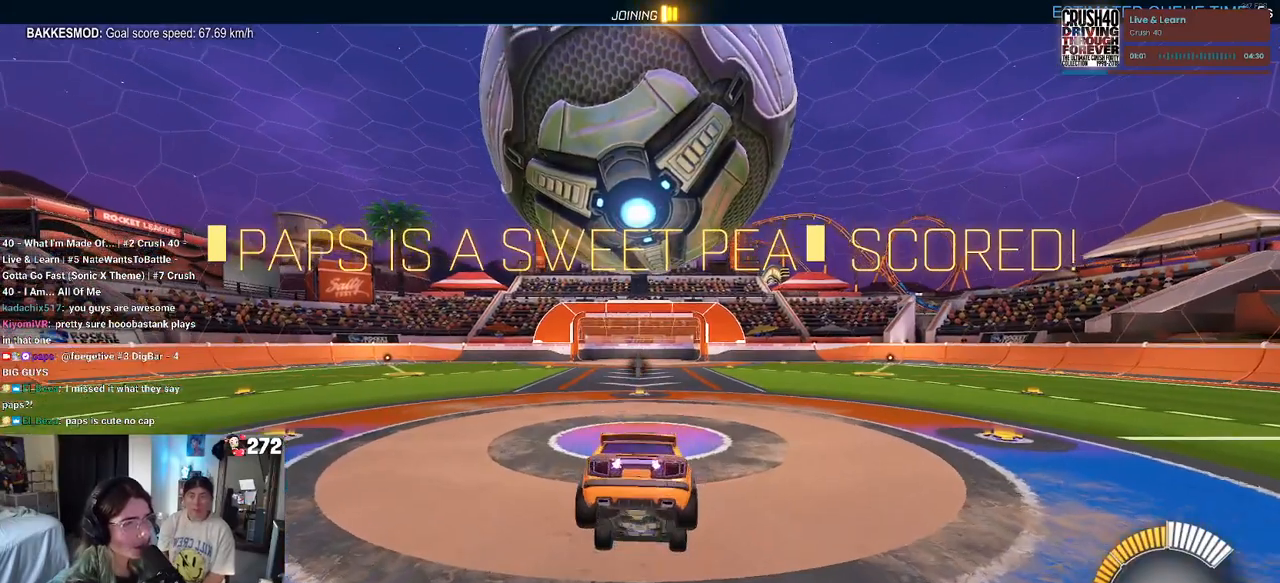
{"buttons": ["CROSS"], "left_stick": "center", "right_stick": "center", "events": [[500, "CROSS", "down"]]}
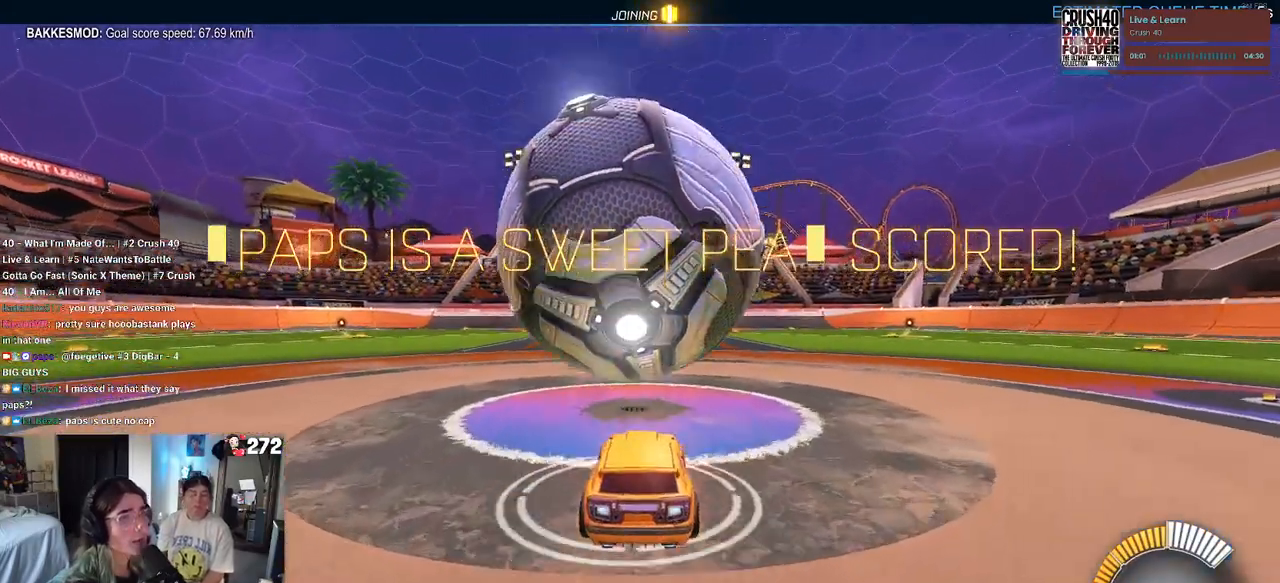
{"buttons": [], "left_stick": "down", "right_stick": "center", "events": [[33, "left_stick", "down"], [217, "CROSS", "up"]]}
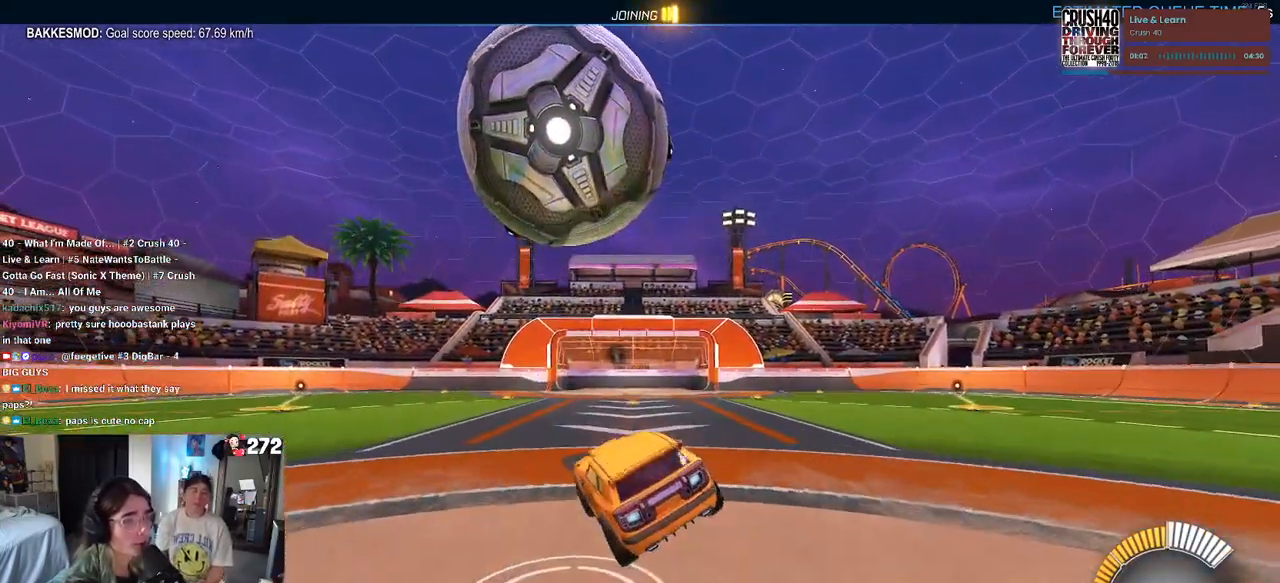
{"buttons": ["R1"], "left_stick": "center", "right_stick": "center", "events": [[17, "R1", "down"], [50, "left_stick", "down-right"], [267, "left_stick", "up-right"], [333, "left_stick", "up"], [500, "left_stick", "center"]]}
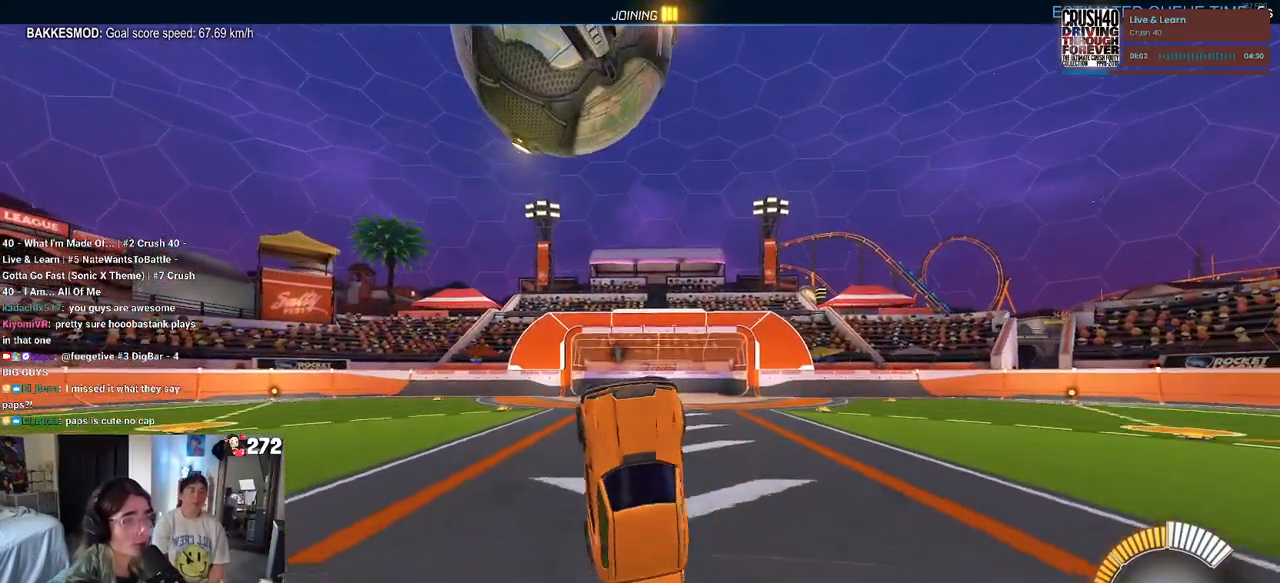
{"buttons": ["R1"], "left_stick": "up-left", "right_stick": "center", "events": [[167, "left_stick", "up"], [500, "left_stick", "up-left"]]}
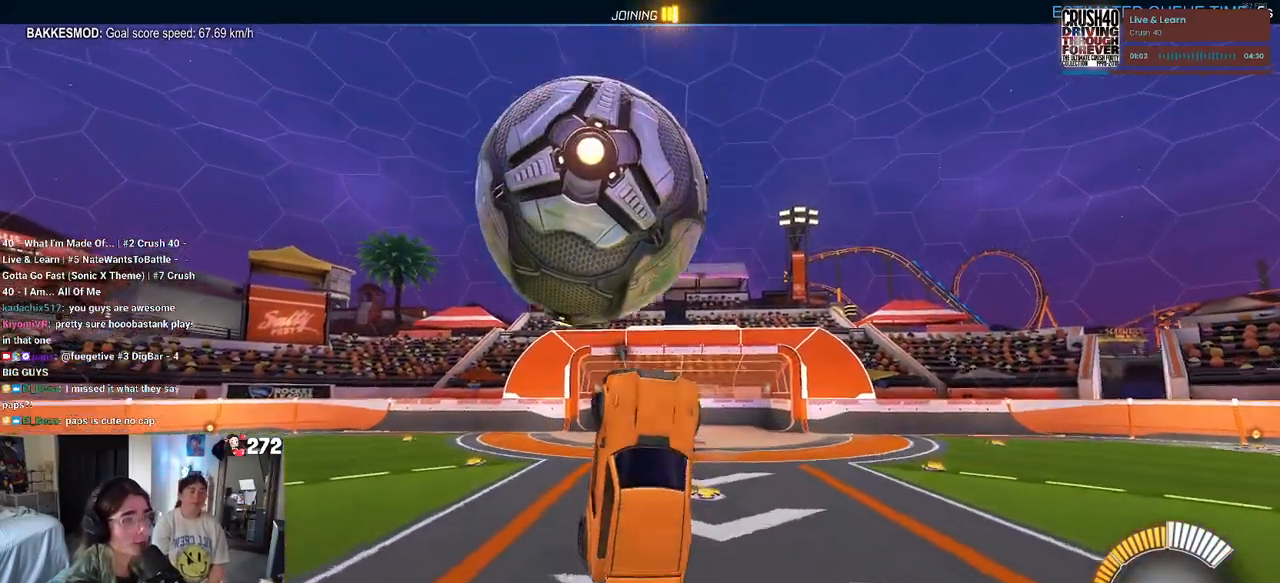
{"buttons": ["R1"], "left_stick": "center", "right_stick": "center", "events": [[33, "CROSS", "down"], [167, "CROSS", "up"], [167, "left_stick", "down"], [450, "left_stick", "center"]]}
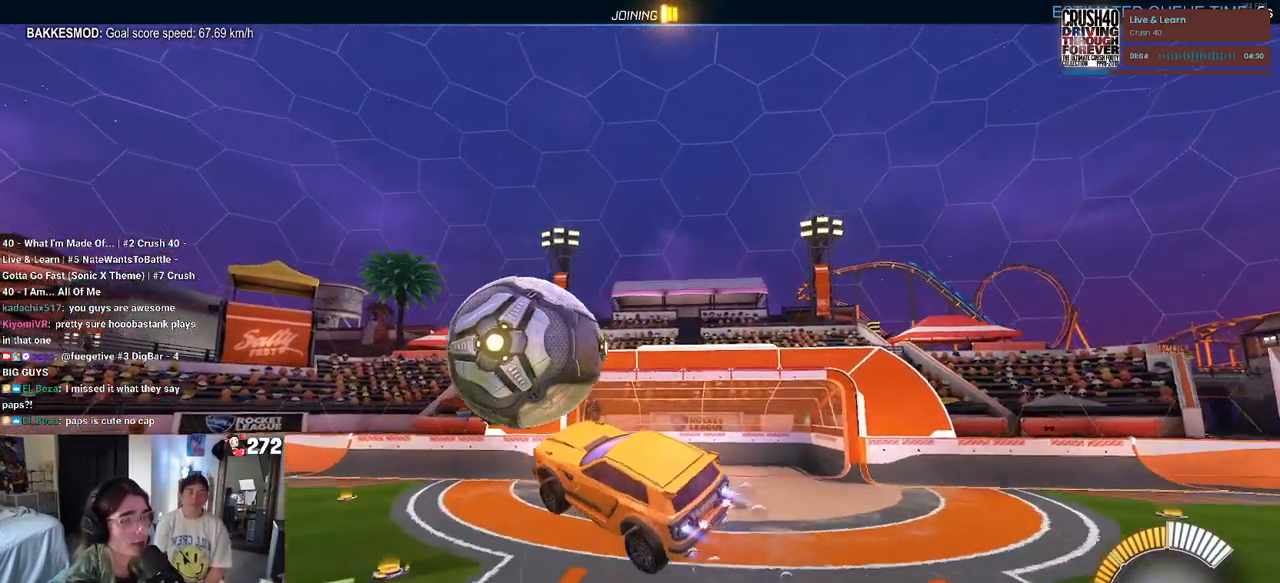
{"buttons": ["SQUARE", "R1"], "left_stick": "down-right", "right_stick": "center", "events": [[17, "left_stick", "up"], [83, "L1", "down"], [150, "R1", "up"], [183, "left_stick", "right"], [250, "L1", "up"], [317, "left_stick", "center"], [433, "SQUARE", "down"], [467, "R1", "down"], [483, "left_stick", "down-right"]]}
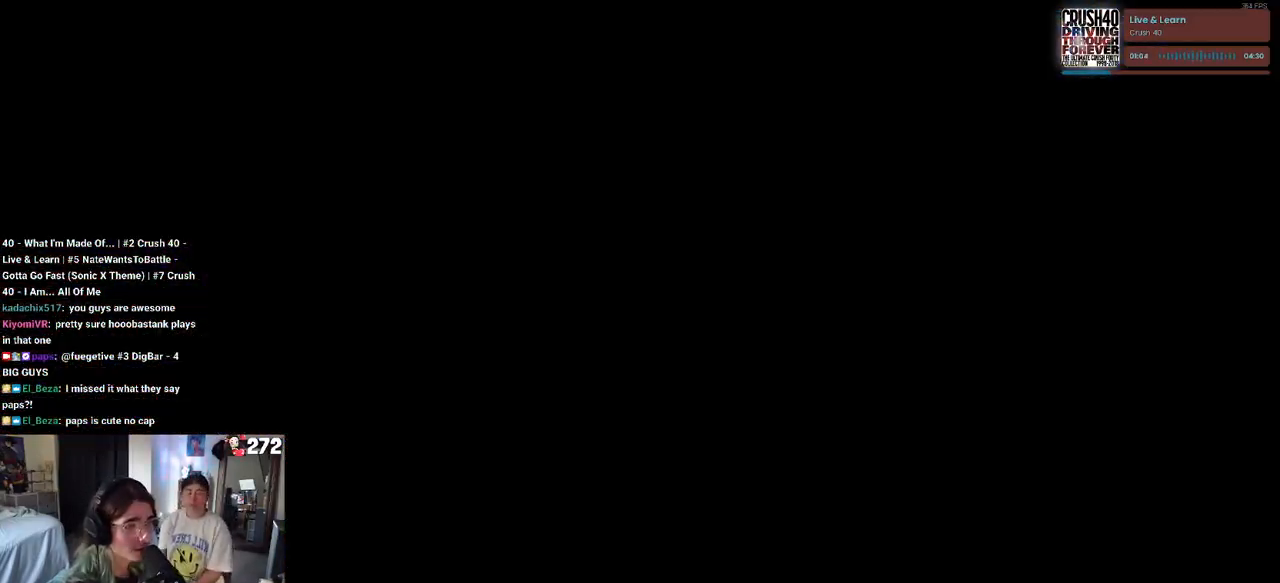
{"buttons": [], "left_stick": "center", "right_stick": "center"}